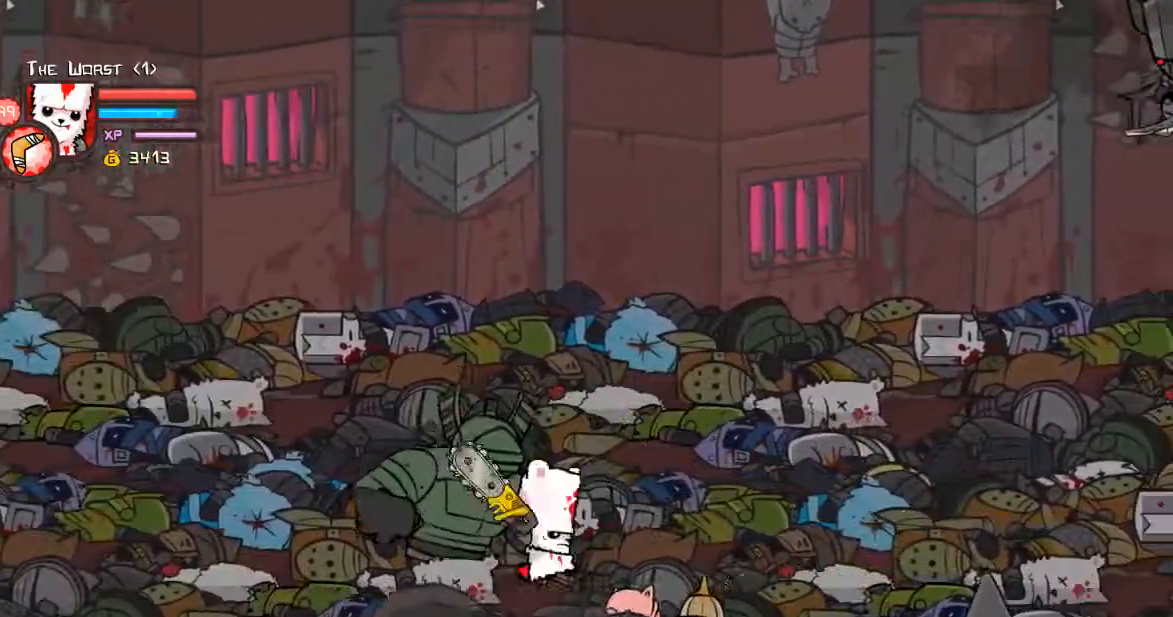
Gameplay with keyboard; each line is a JSON object with the keys held at the frame after it. "events" lists presses ("down") and releases ("up") of "a", "ctrl", "d", "down", "e", "left", "r", "right", "shift", "space", "up" and "w" between this image and that frame as [ms after this image, input, new state], when the widget could be followed in between. No other keys are recorded. Mouse input is not recorded.
{"keys": ["shift", "w"], "events": [[100, "w", "up"], [134, "right", "up"], [200, "w", "down"], [368, "shift", "down"], [368, "w", "up"], [435, "w", "down"]]}
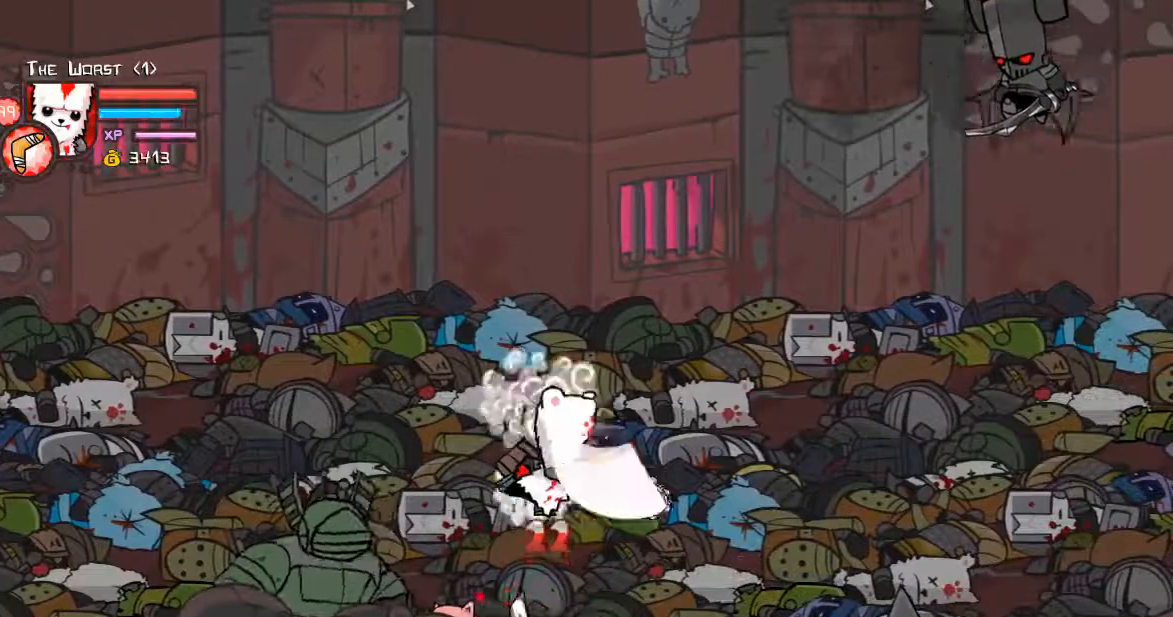
{"keys": ["right"], "events": [[100, "right", "down"], [167, "shift", "up"], [200, "w", "up"]]}
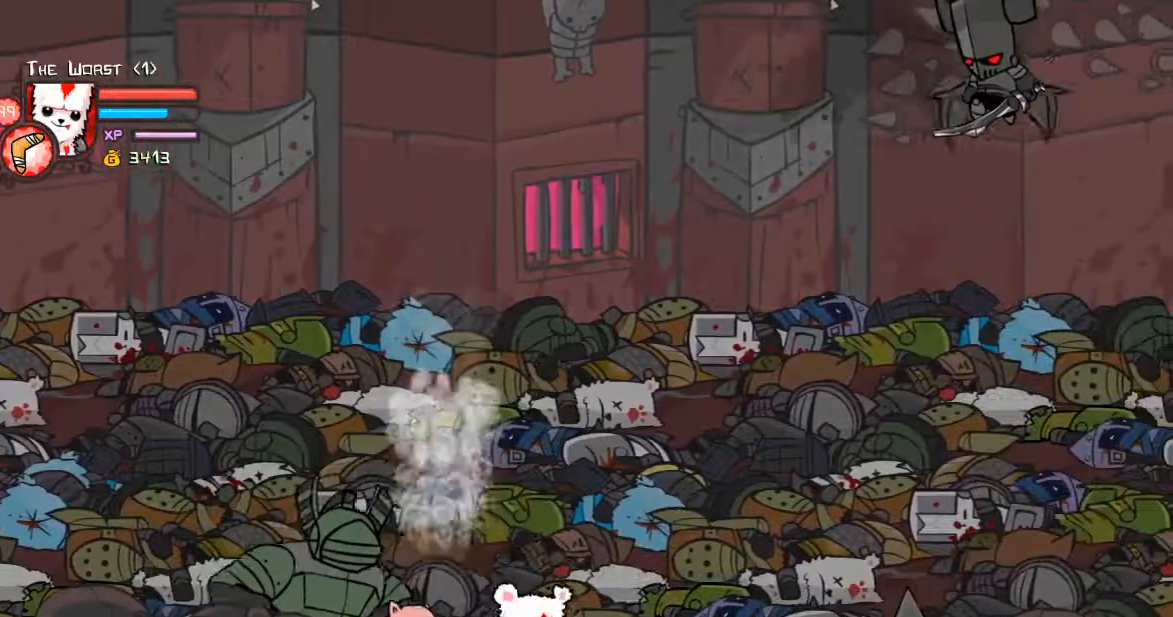
{"keys": ["w"], "events": [[67, "left", "down"], [134, "space", "down"], [168, "right", "up"], [168, "w", "down"], [201, "left", "up"], [201, "space", "up"], [302, "w", "up"], [402, "w", "down"]]}
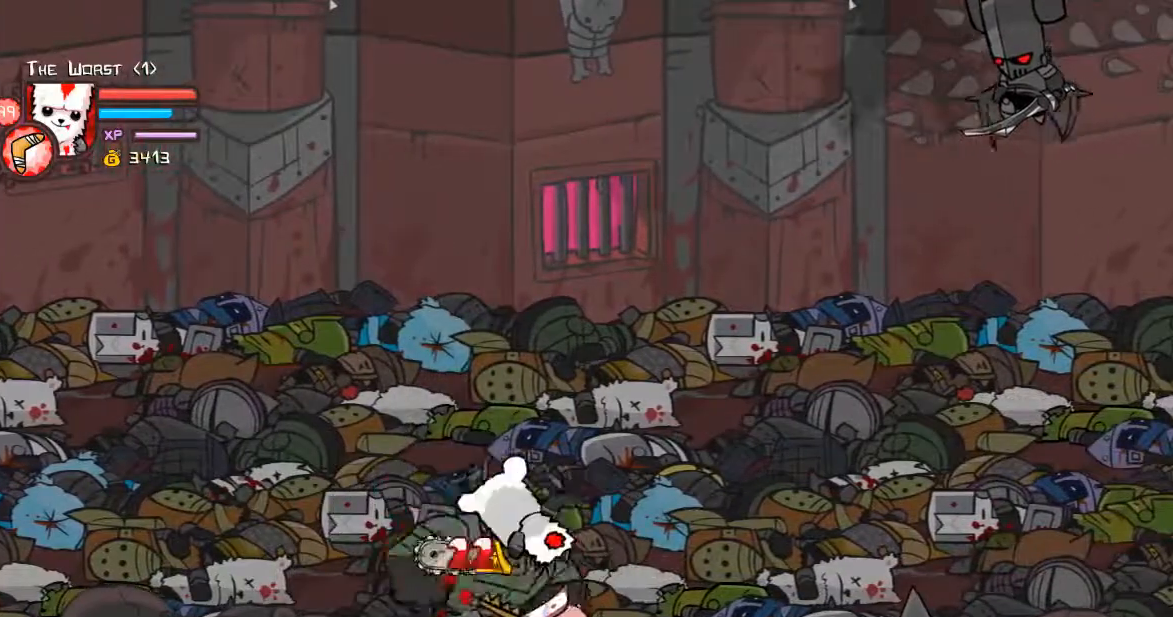
{"keys": ["left", "shift", "w"], "events": [[34, "w", "up"], [101, "shift", "down"], [134, "w", "down"], [201, "left", "down"]]}
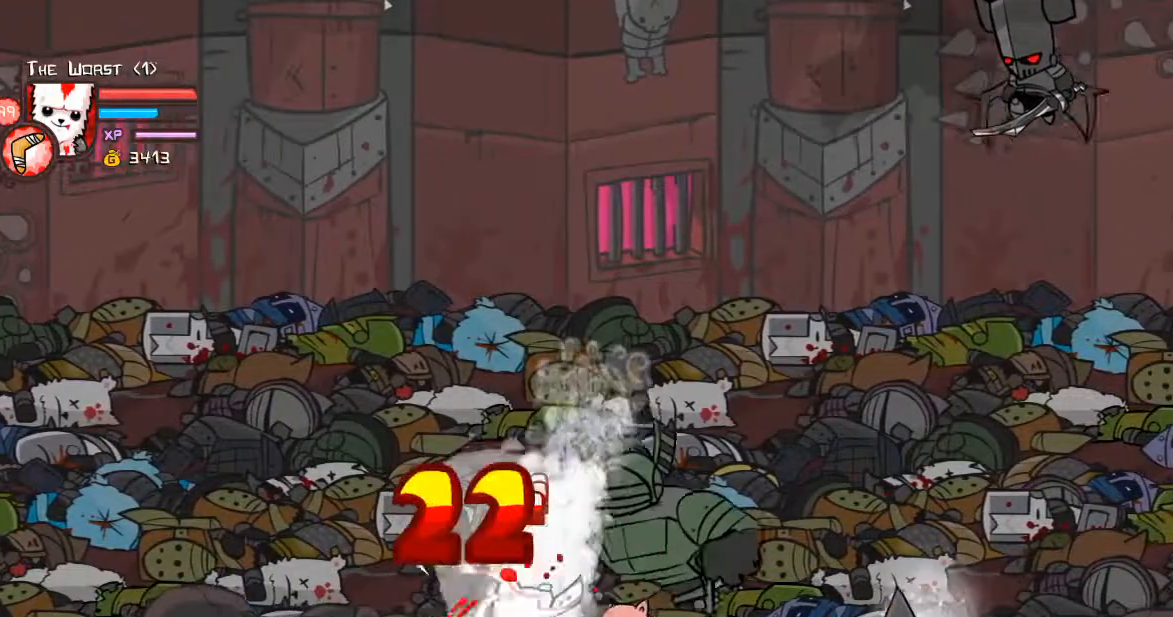
{"keys": ["left", "shift", "w"], "events": [[167, "up", "down"], [301, "up", "up"]]}
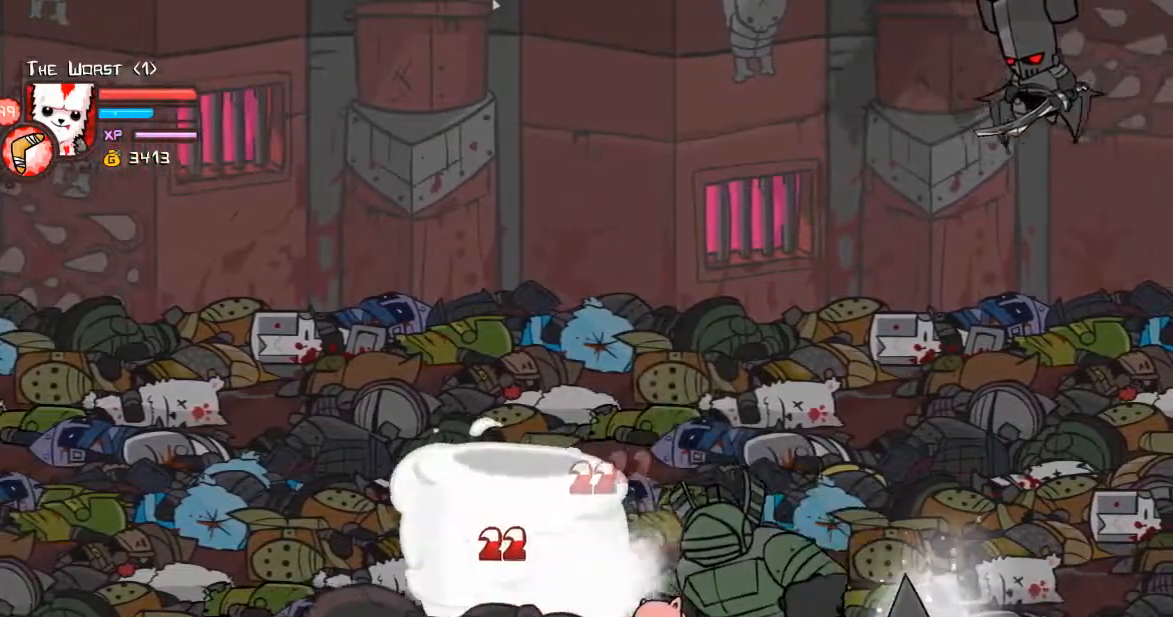
{"keys": ["left", "shift", "w"], "events": []}
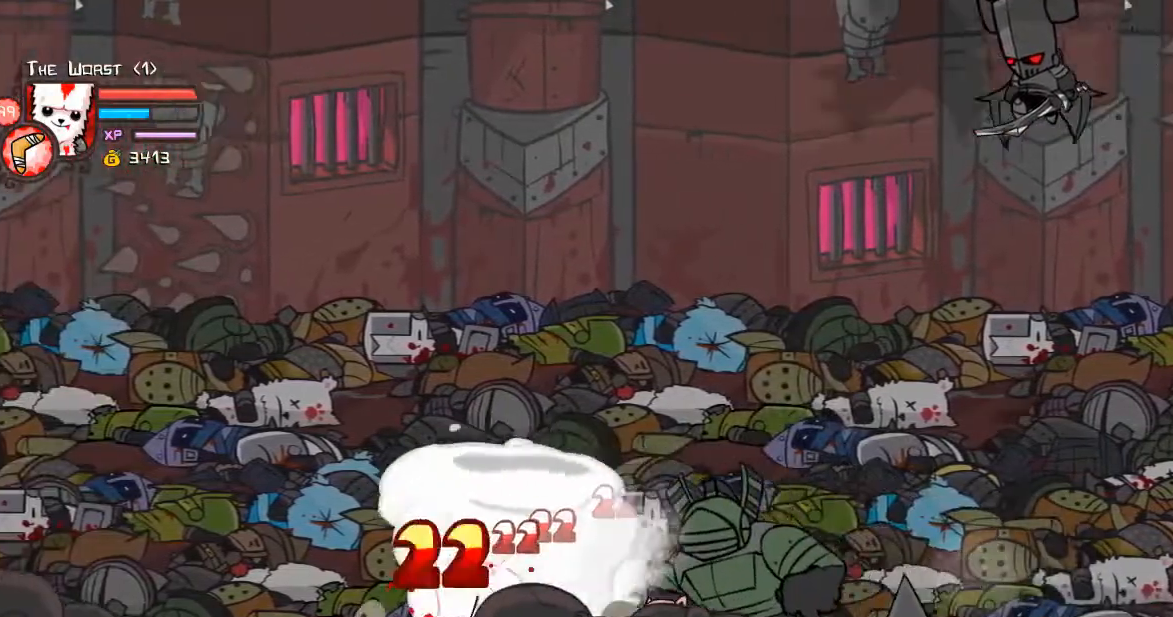
{"keys": ["left", "shift", "w"], "events": []}
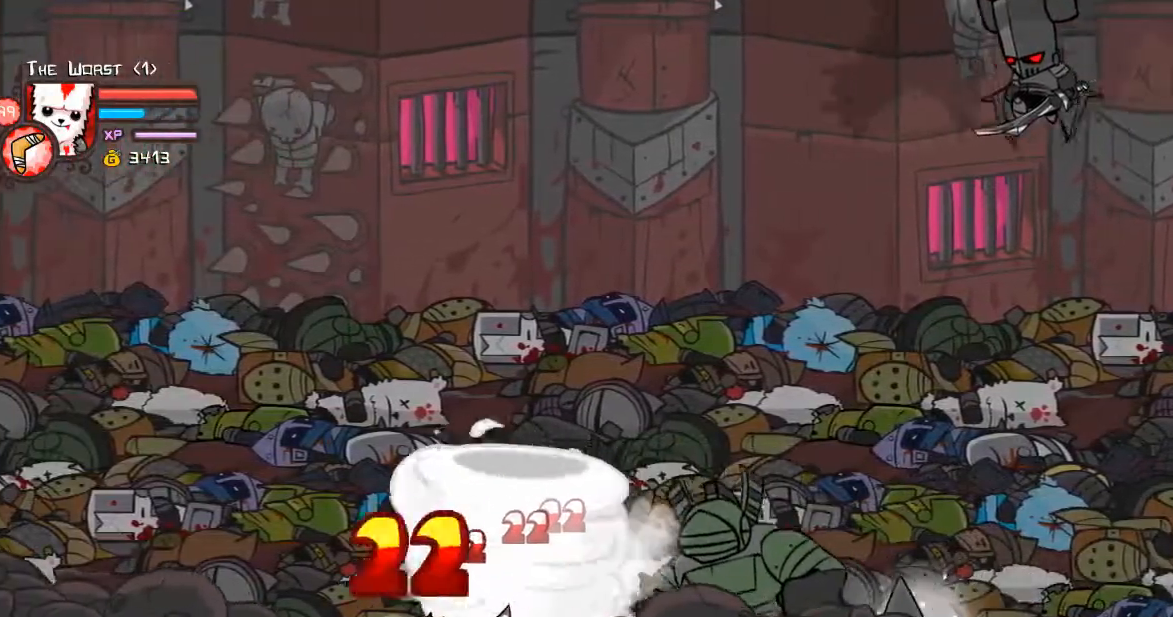
{"keys": ["left", "shift", "w"], "events": []}
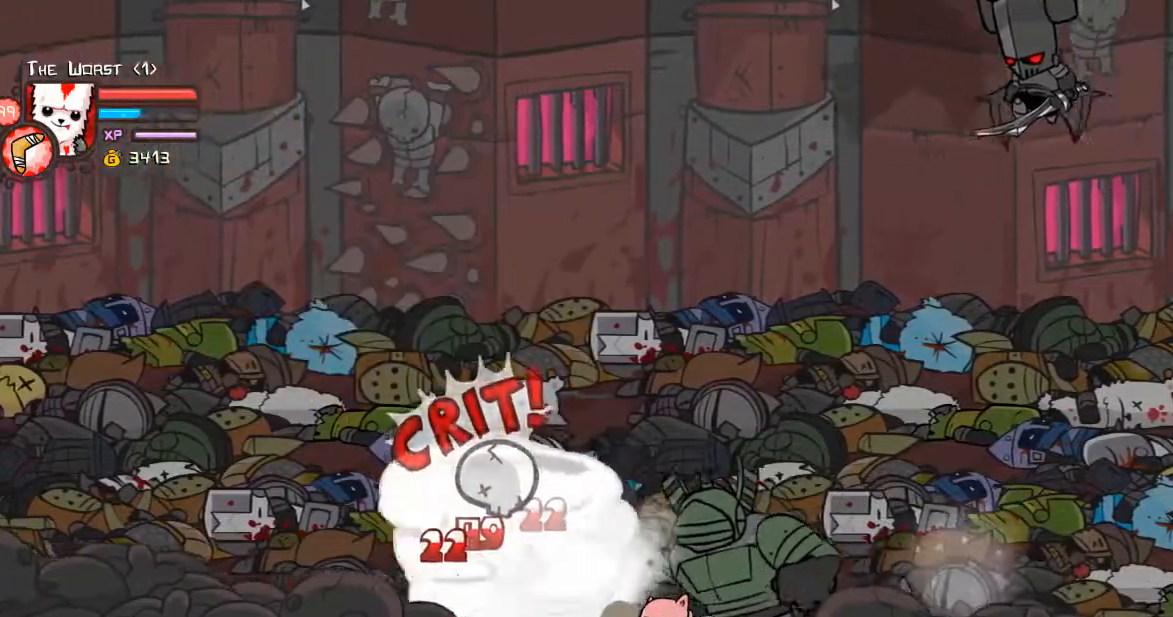
{"keys": ["left", "shift", "w"], "events": []}
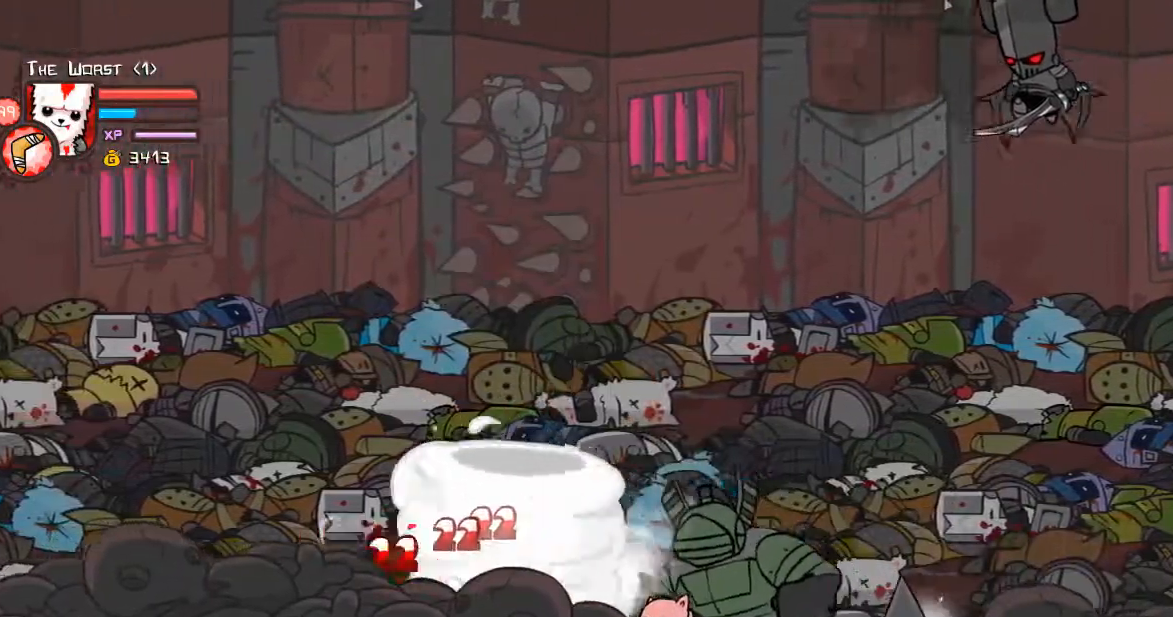
{"keys": ["left"], "events": [[402, "shift", "up"], [402, "w", "up"]]}
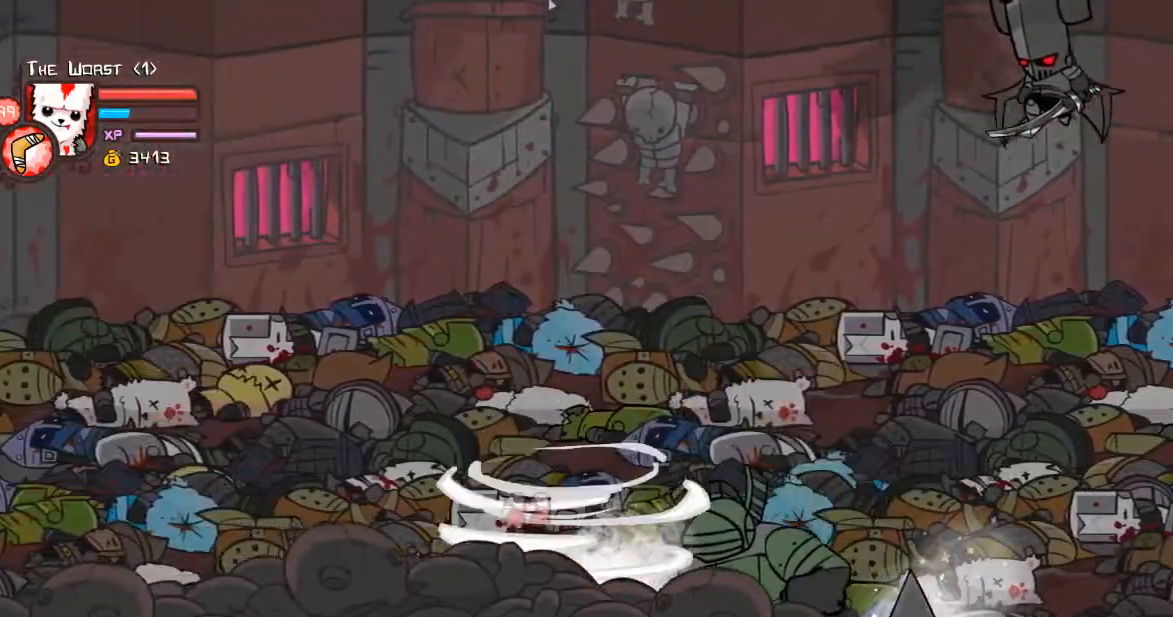
{"keys": ["left"], "events": [[134, "up", "down"], [502, "up", "up"]]}
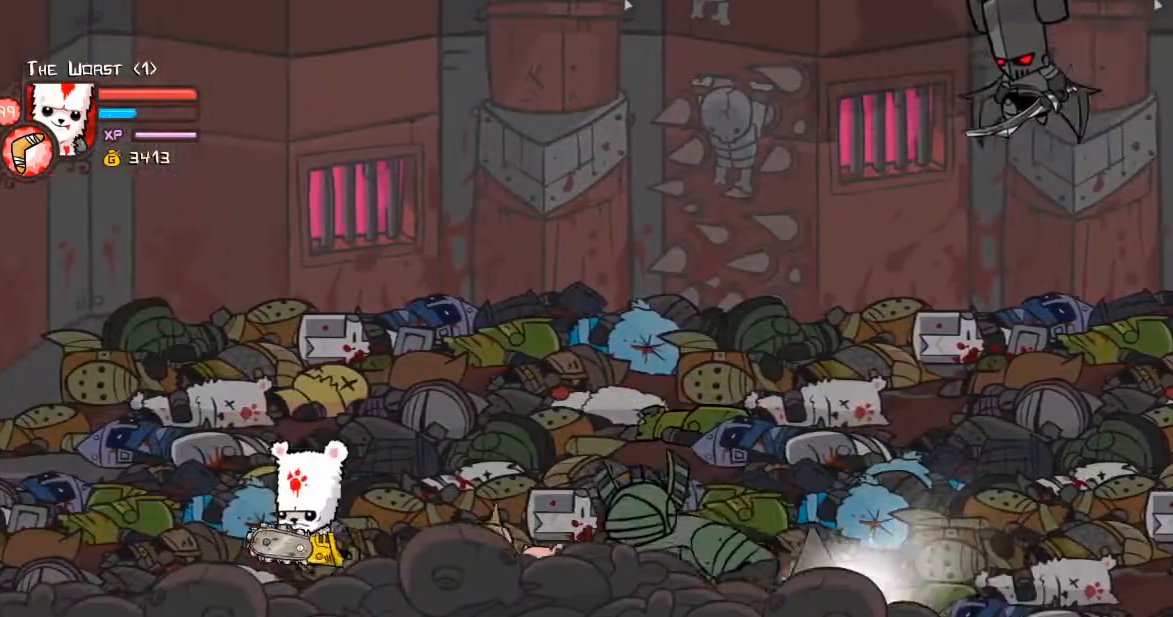
{"keys": ["down", "left"], "events": [[167, "down", "down"]]}
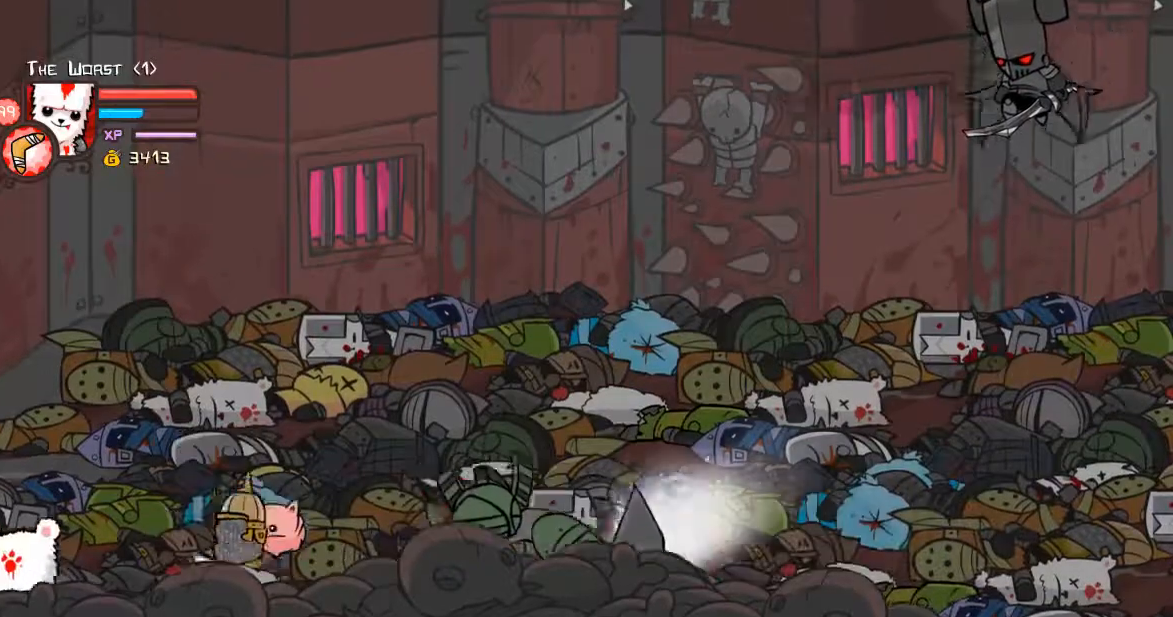
{"keys": ["w"], "events": [[67, "right", "down"], [134, "left", "up"], [201, "space", "down"], [234, "down", "up"], [234, "w", "down"], [301, "right", "up"], [301, "space", "up"], [435, "w", "up"], [468, "w", "down"]]}
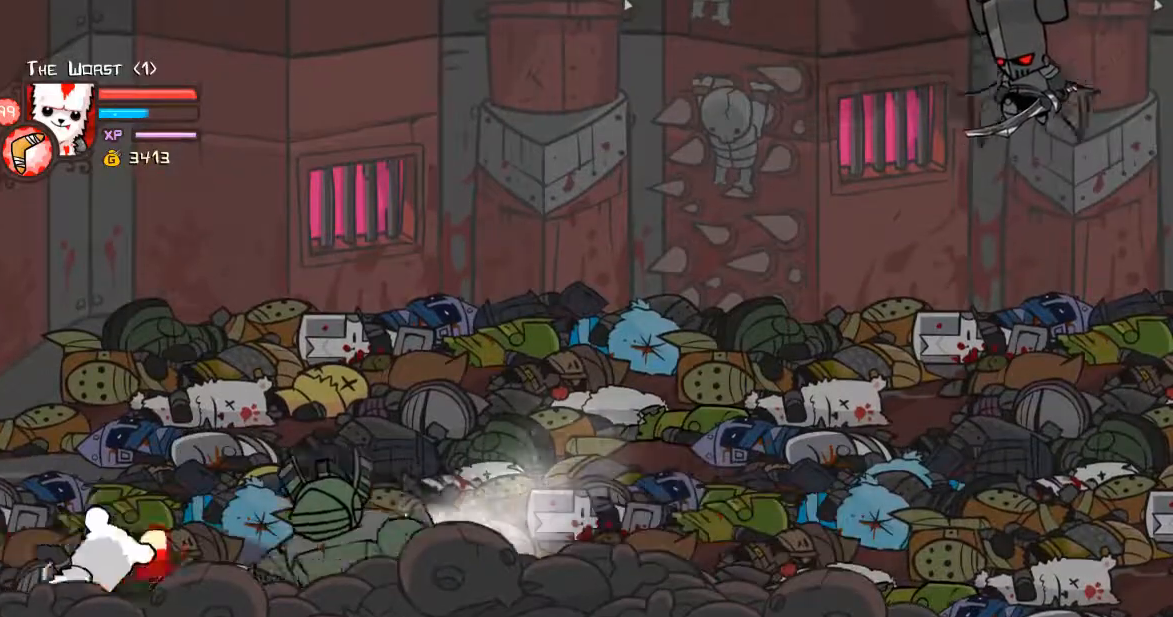
{"keys": ["right", "shift", "w"], "events": [[167, "shift", "down"], [167, "w", "up"], [201, "w", "down"], [301, "right", "down"]]}
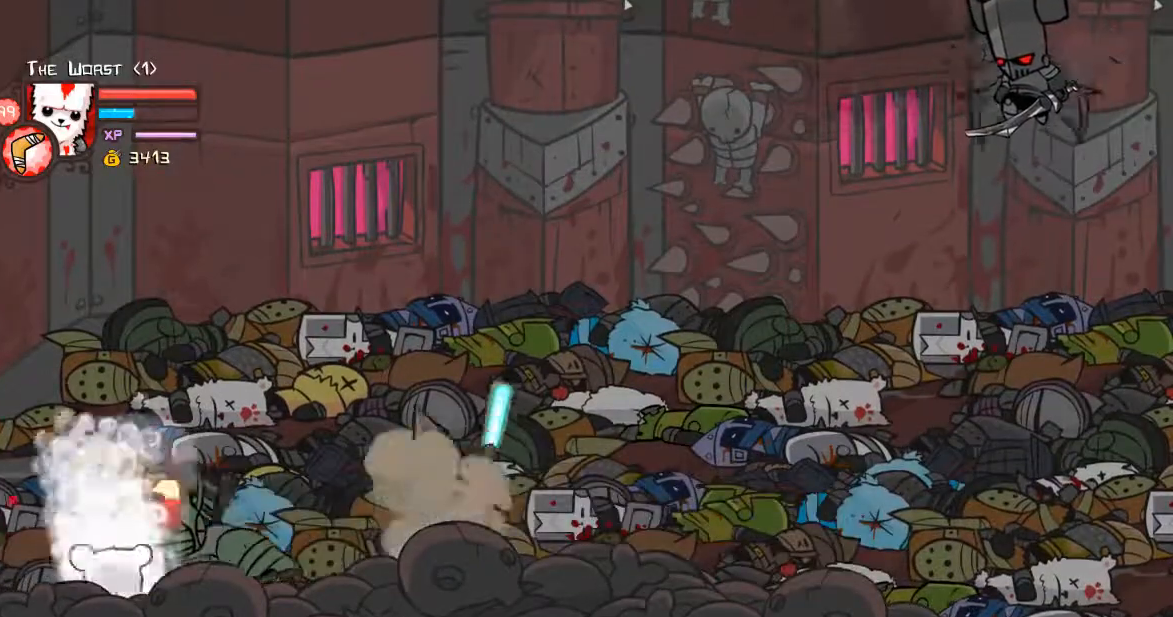
{"keys": ["right", "up"], "events": [[100, "up", "down"], [468, "shift", "up"], [502, "w", "up"]]}
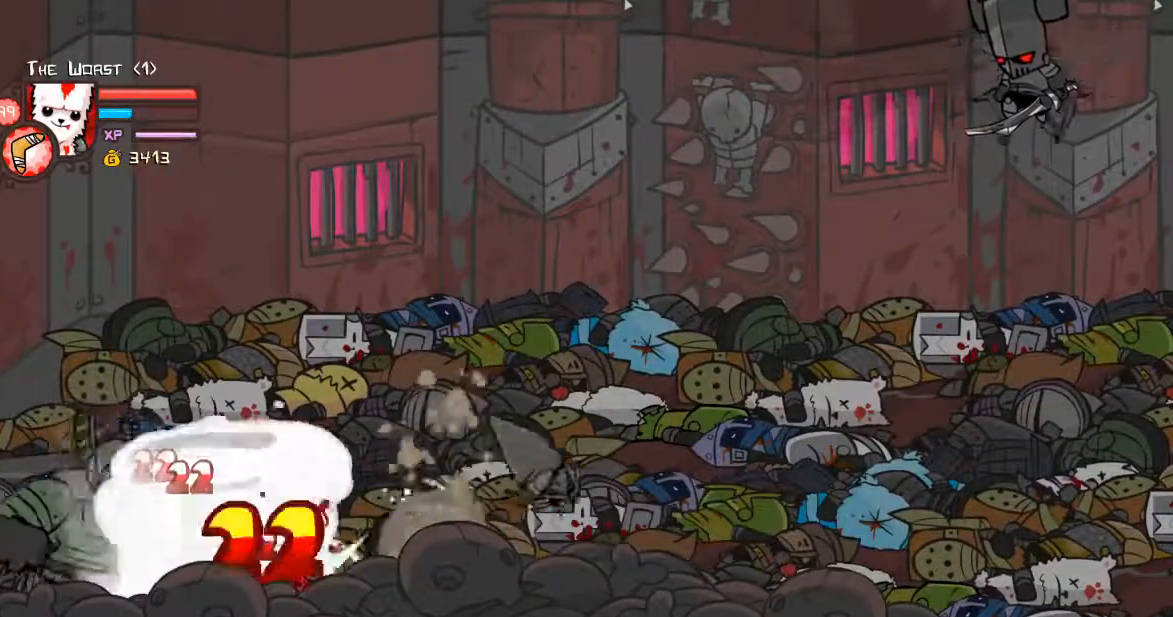
{"keys": ["right", "up"], "events": []}
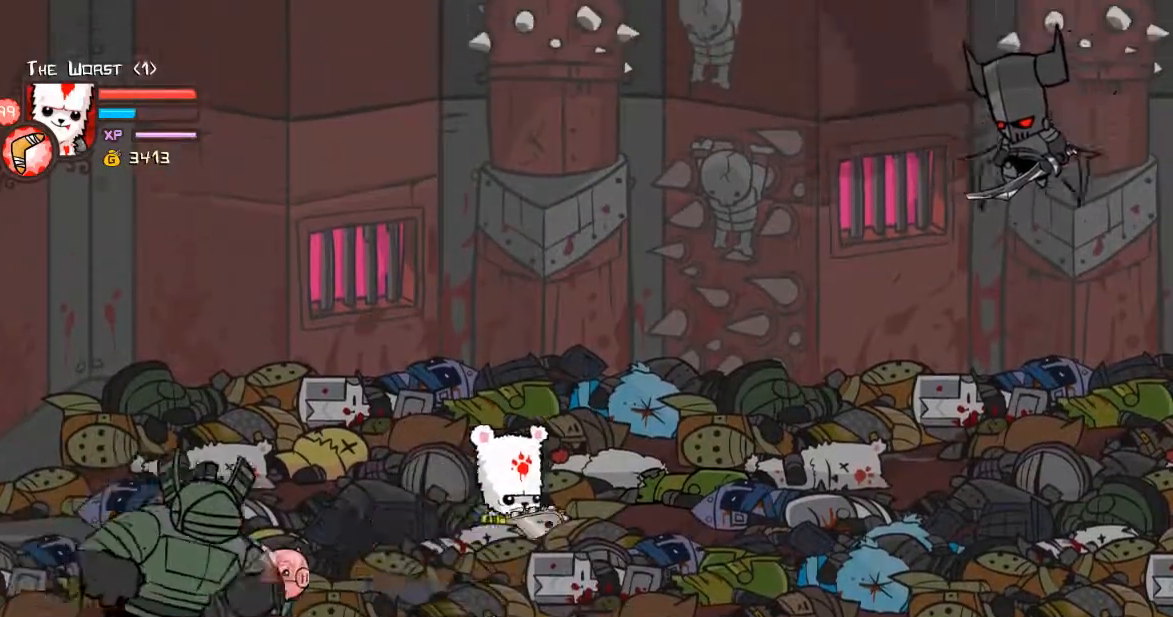
{"keys": ["down", "right"], "events": [[268, "down", "down"], [268, "up", "up"]]}
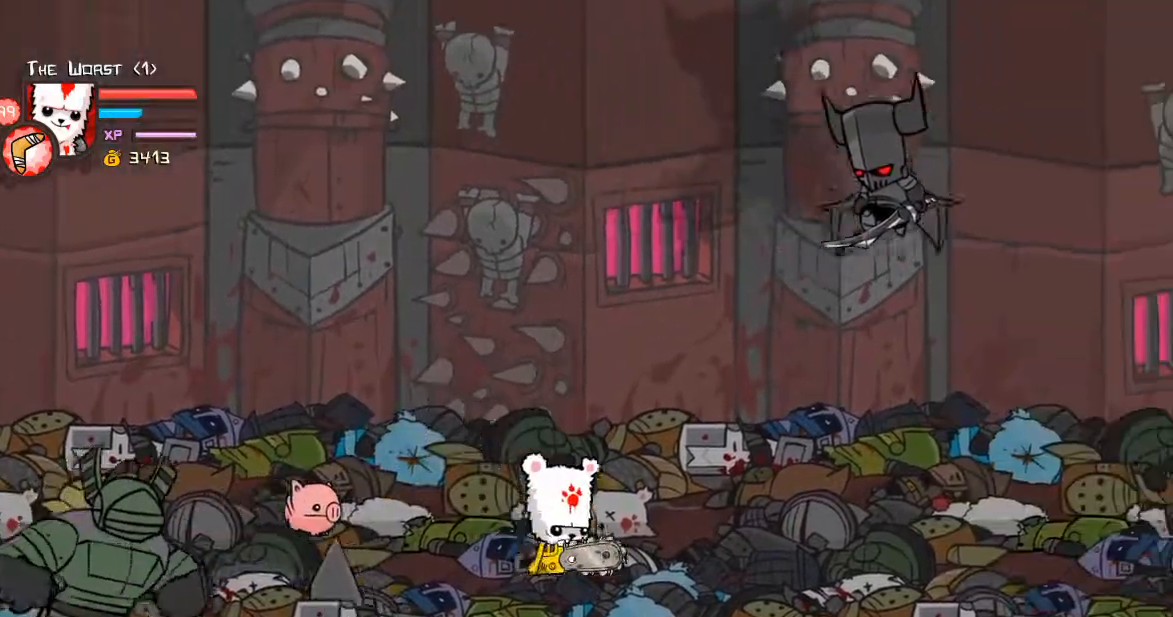
{"keys": ["down", "right"], "events": []}
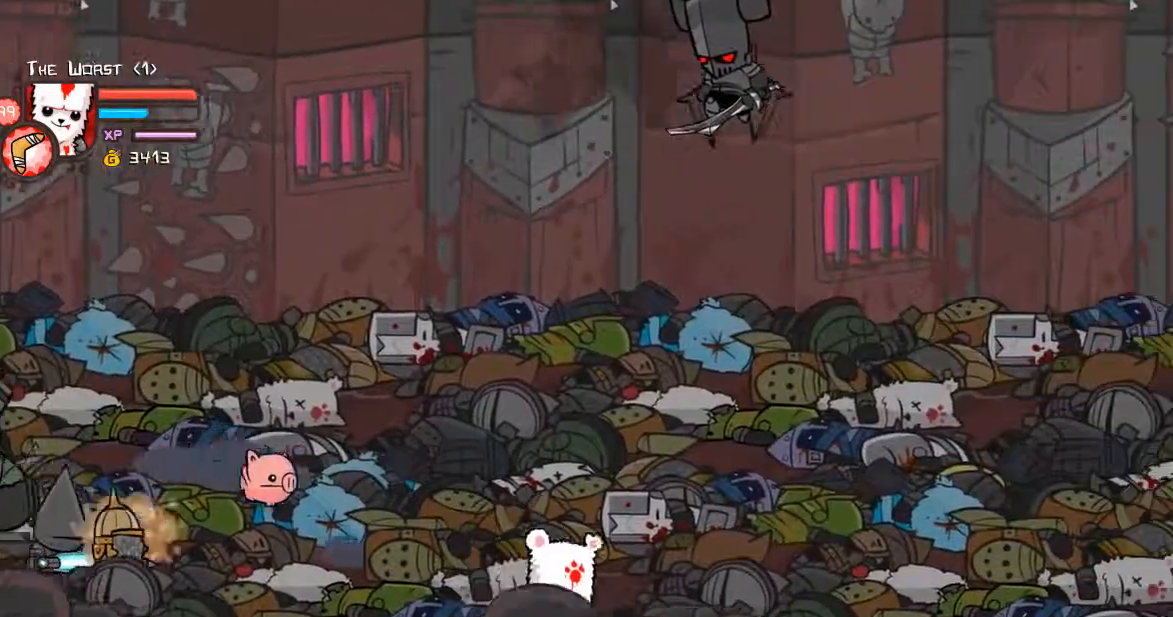
{"keys": ["right"], "events": [[200, "down", "up"]]}
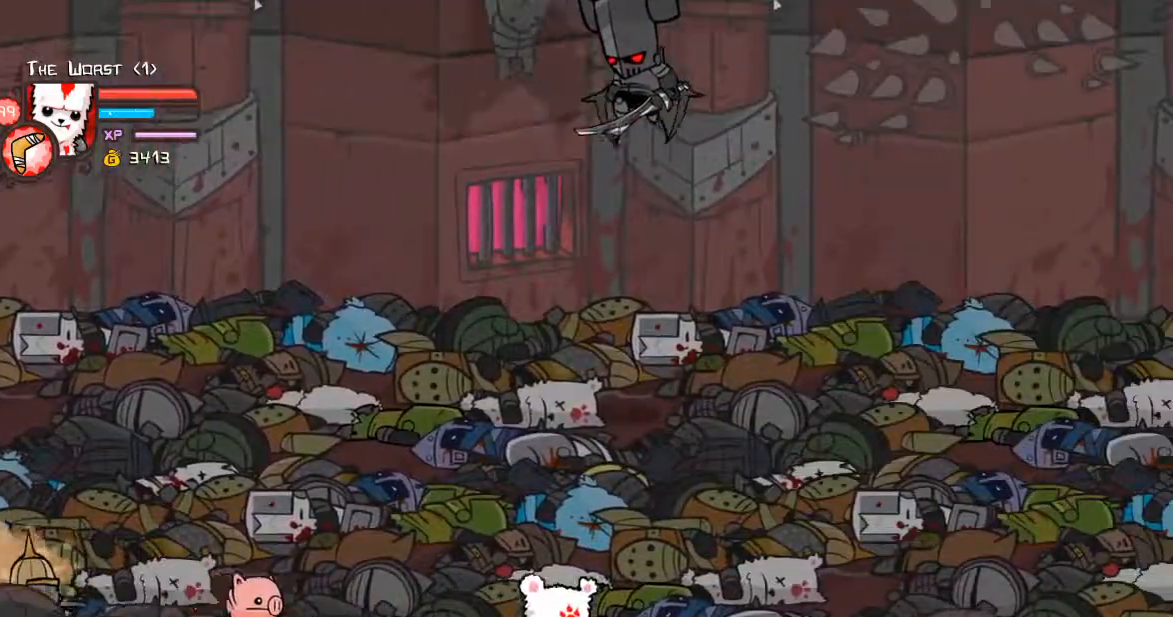
{"keys": ["right"], "events": []}
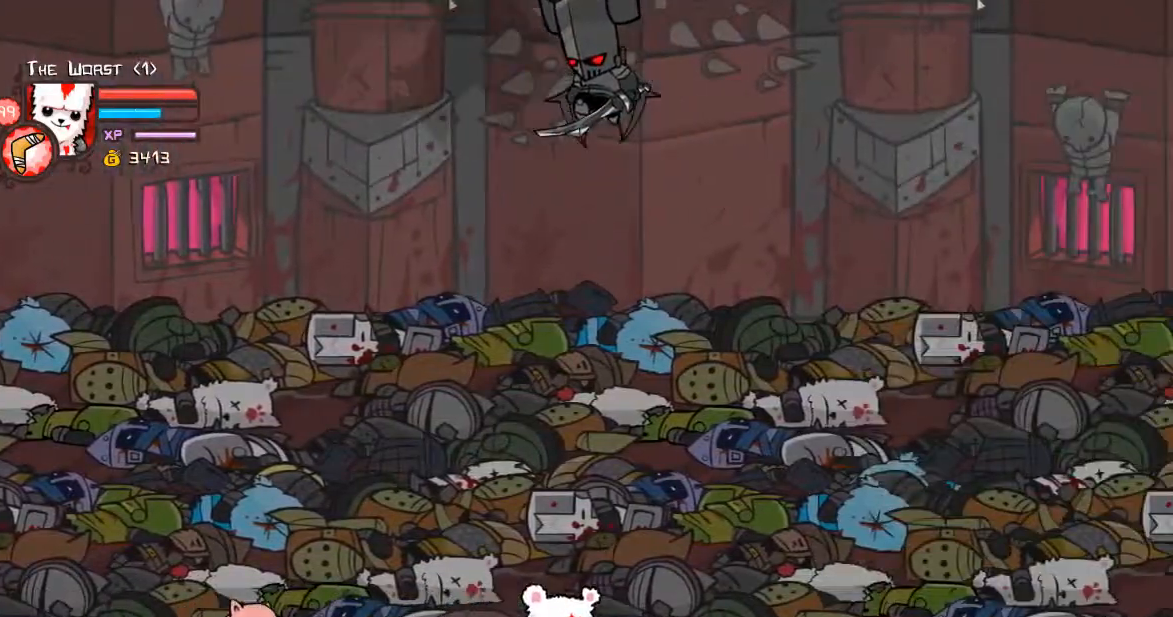
{"keys": ["left"], "events": [[368, "left", "down"], [402, "right", "up"]]}
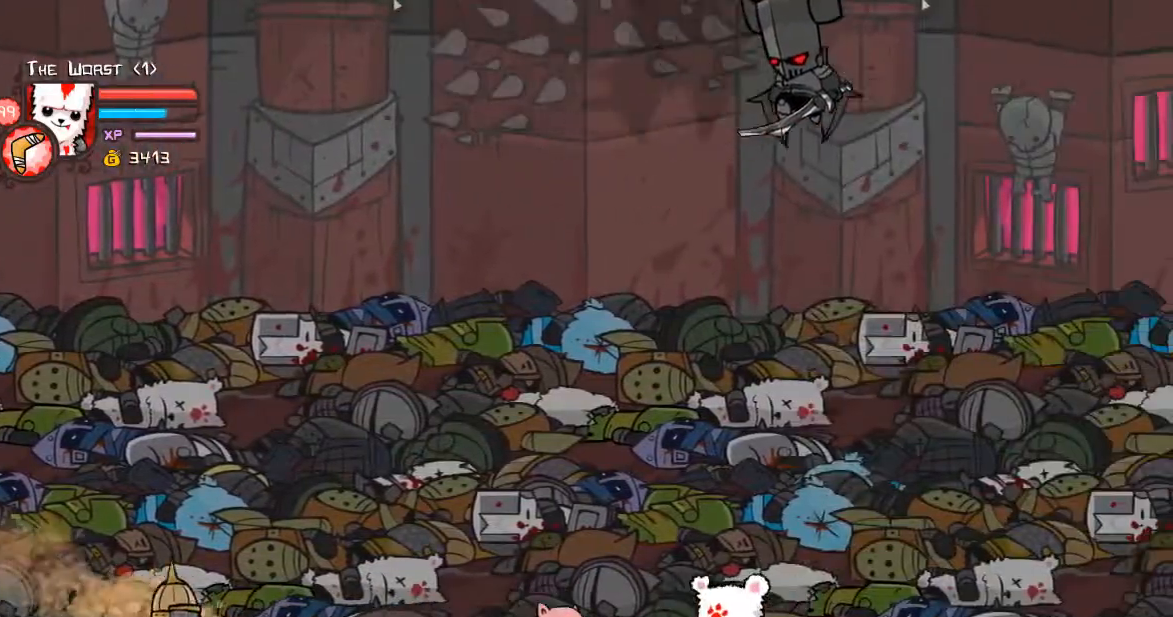
{"keys": ["w"], "events": [[167, "space", "down"], [234, "w", "down"], [335, "space", "up"], [435, "left", "up"], [435, "w", "up"], [469, "w", "down"]]}
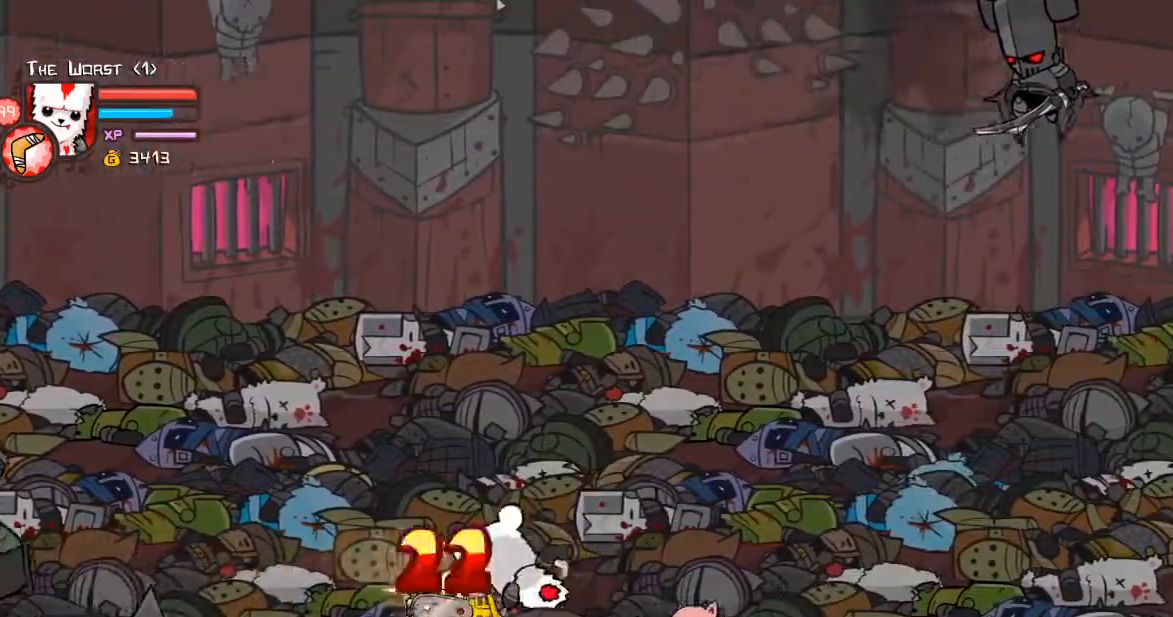
{"keys": ["left", "shift", "w"], "events": [[167, "shift", "down"], [167, "w", "up"], [201, "w", "down"], [301, "left", "down"]]}
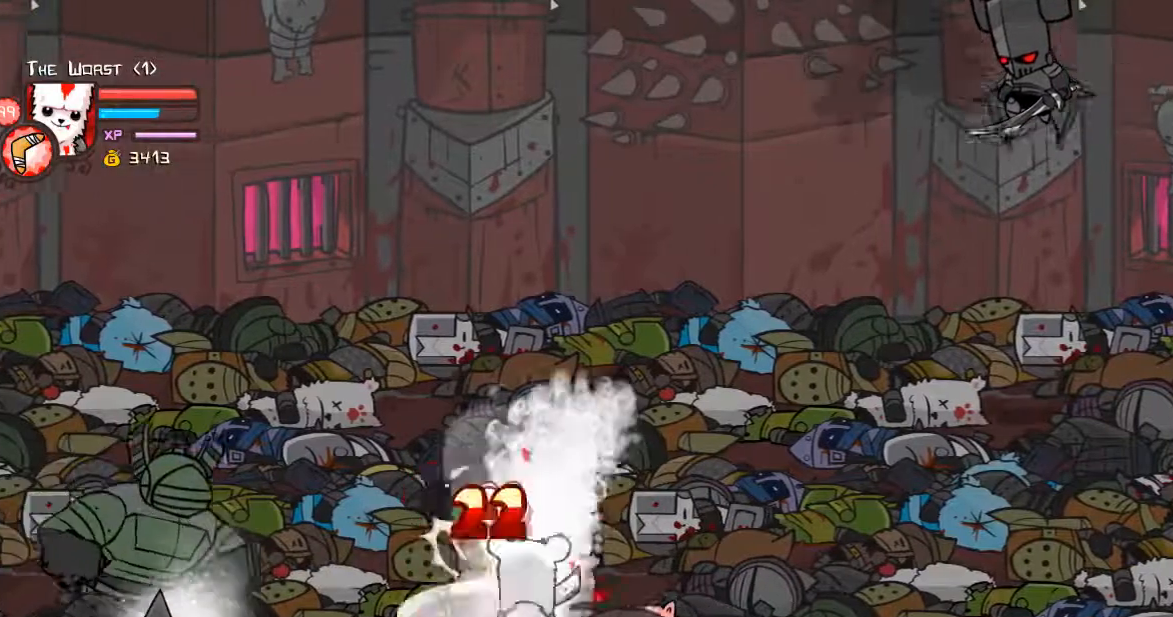
{"keys": ["left", "shift", "w"], "events": [[201, "up", "down"], [301, "up", "up"]]}
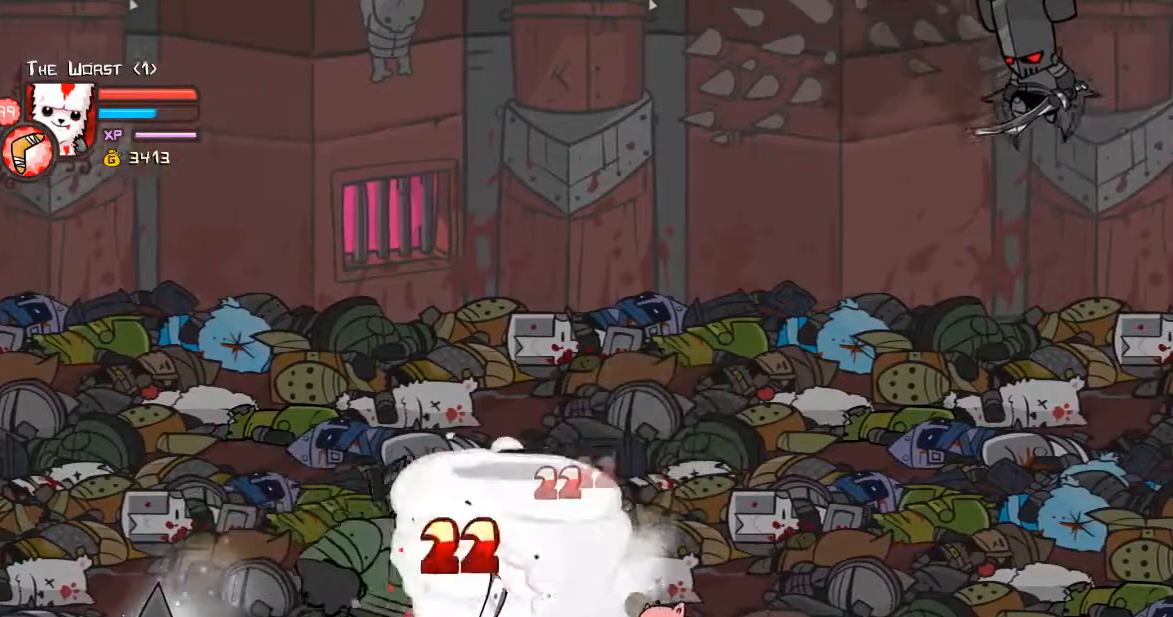
{"keys": ["left", "shift", "w"], "events": [[334, "down", "down"], [401, "down", "up"]]}
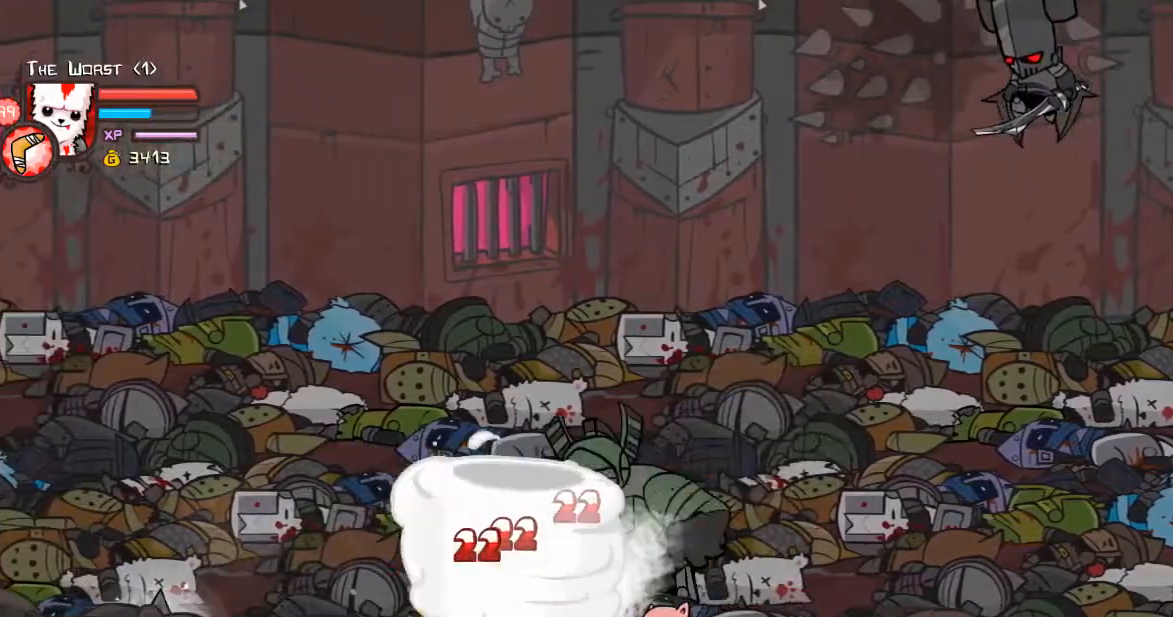
{"keys": ["left", "shift"], "events": [[468, "w", "up"]]}
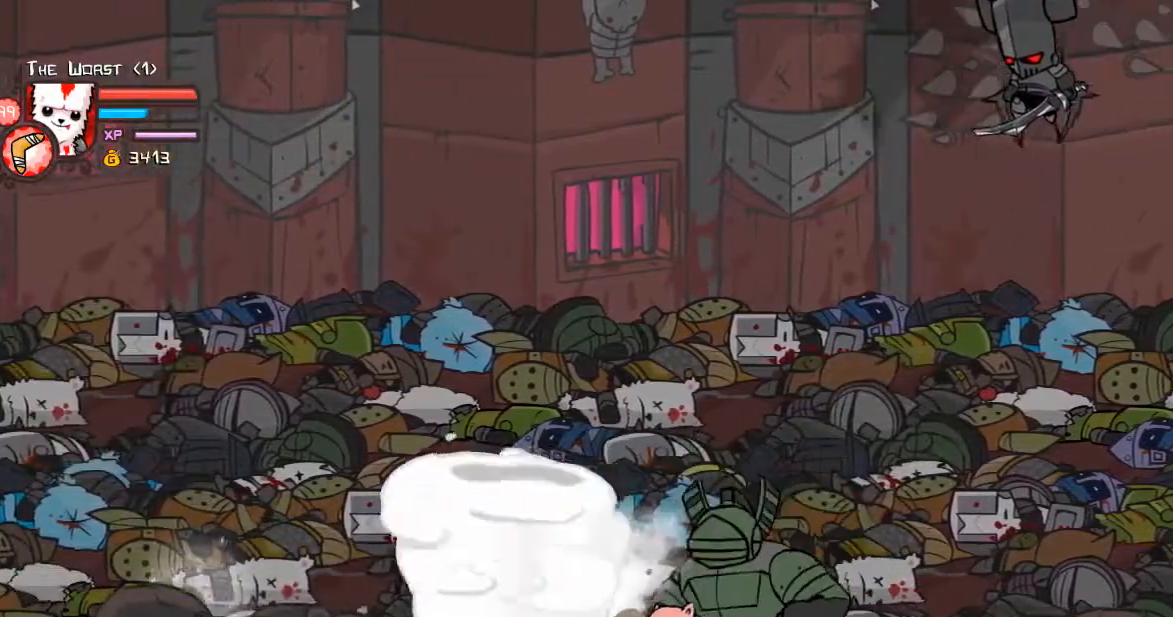
{"keys": ["left", "up"], "events": [[34, "shift", "up"], [34, "up", "down"], [201, "up", "up"], [369, "up", "down"]]}
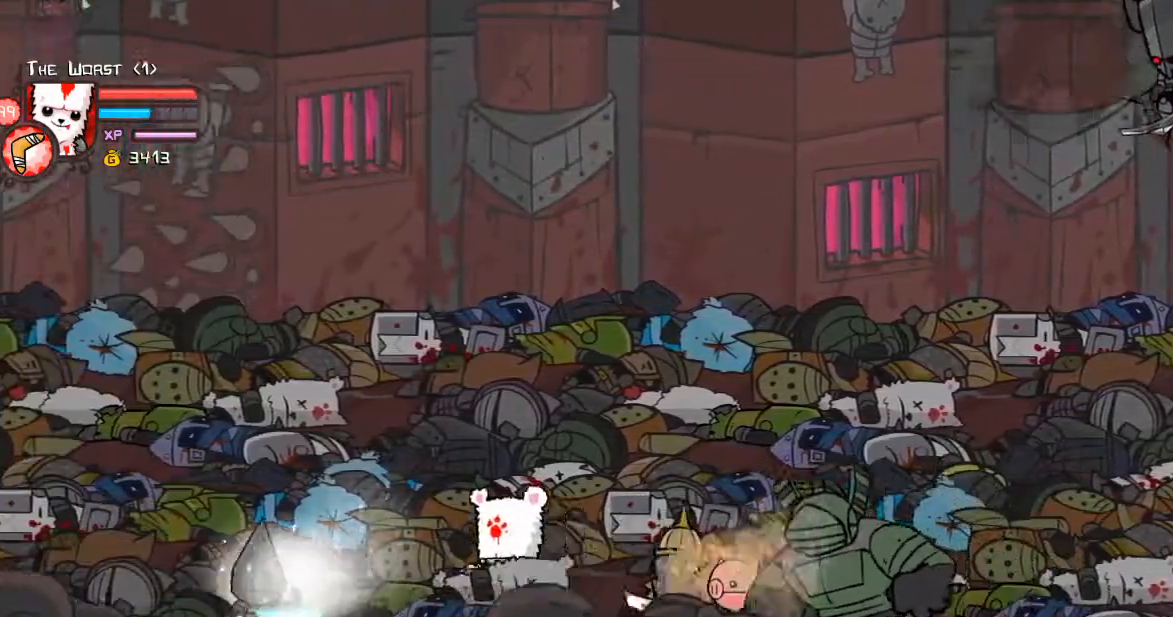
{"keys": ["down", "right"], "events": [[402, "left", "up"], [402, "right", "down"], [402, "up", "up"], [435, "down", "down"]]}
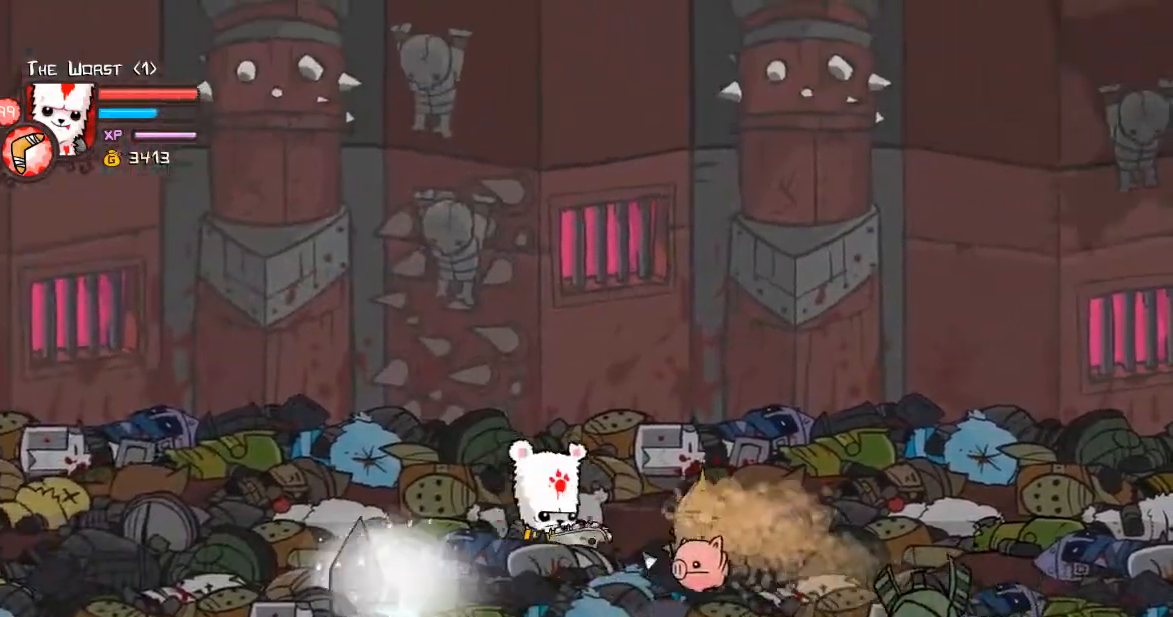
{"keys": ["down", "left"], "events": [[34, "left", "down"], [34, "right", "up"]]}
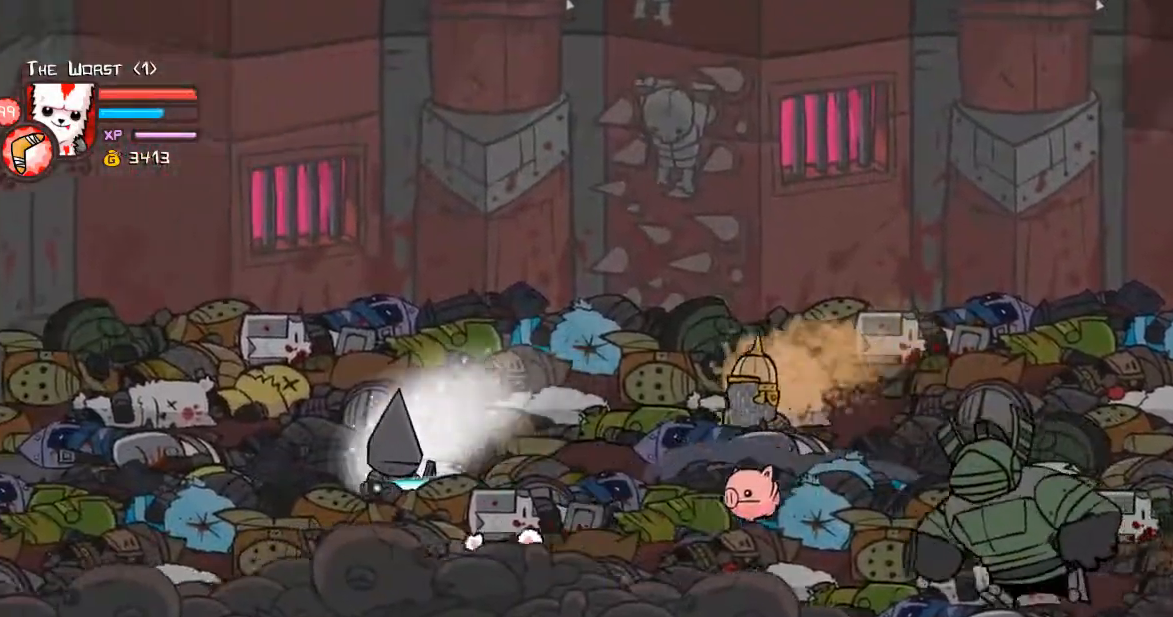
{"keys": ["right"], "events": [[402, "down", "up"], [468, "right", "down"], [502, "left", "up"]]}